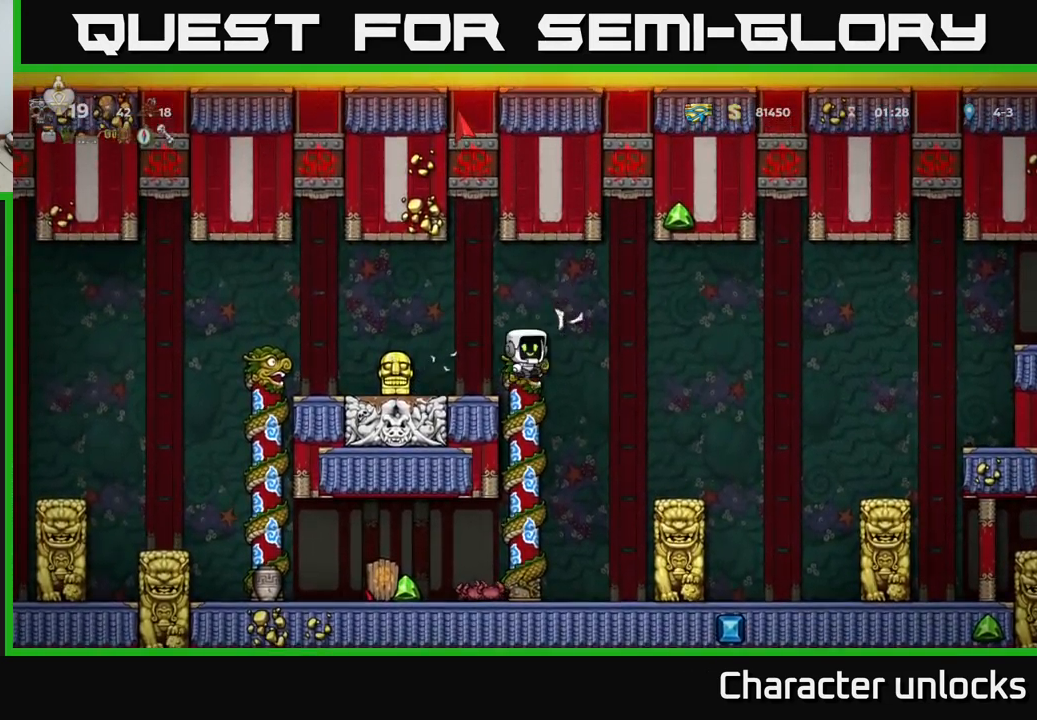
Gameplay with a controller (Xbox layout); each line is a JSON object with the inputs held at the frame after it. "events" lists button and stick changes between this image and that frame as [ms after this image, input, new state], when the widget could be followed in between. Not read: right_stick.
{"buttons": [], "left_stick": "center", "events": [[16, "A", "up"], [283, "DPAD_RIGHT", "up"]]}
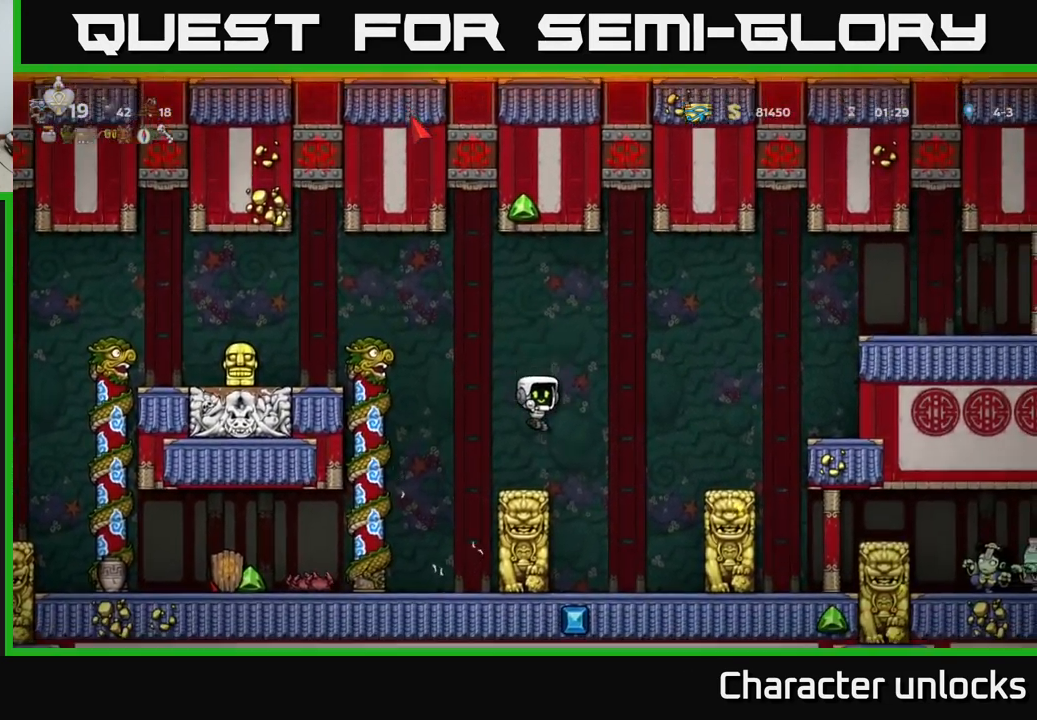
{"buttons": ["DPAD_RIGHT"], "left_stick": "center", "events": [[116, "DPAD_RIGHT", "down"], [166, "A", "down"], [416, "A", "up"]]}
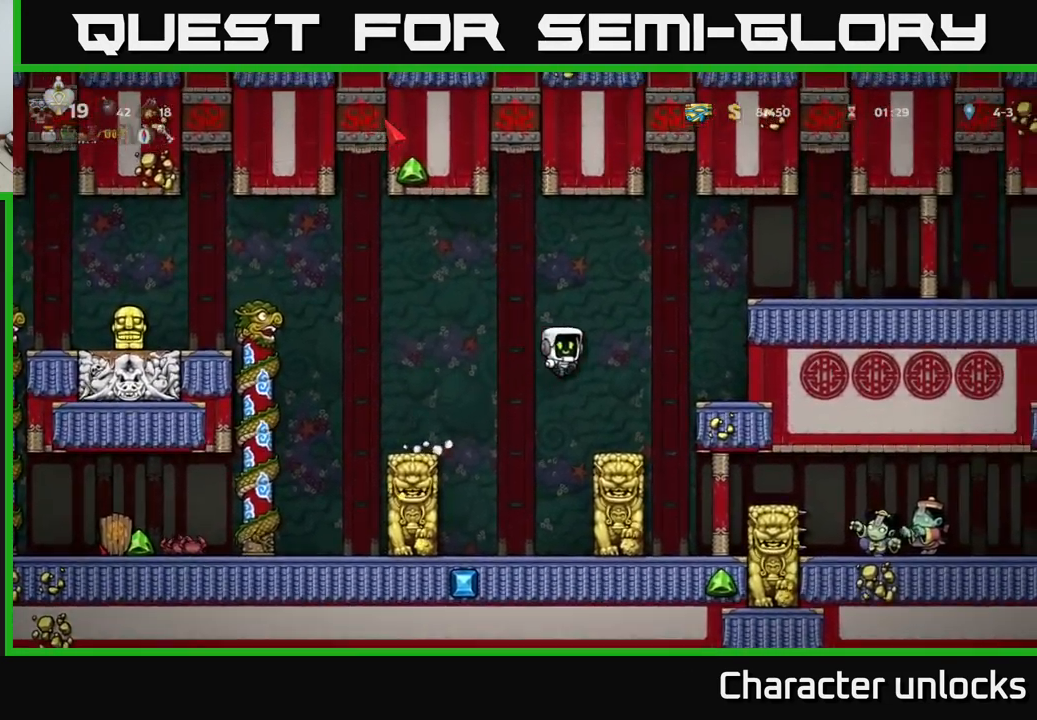
{"buttons": ["A", "DPAD_RIGHT"], "left_stick": "center", "events": [[33, "DPAD_RIGHT", "up"], [366, "A", "down"], [383, "DPAD_RIGHT", "down"]]}
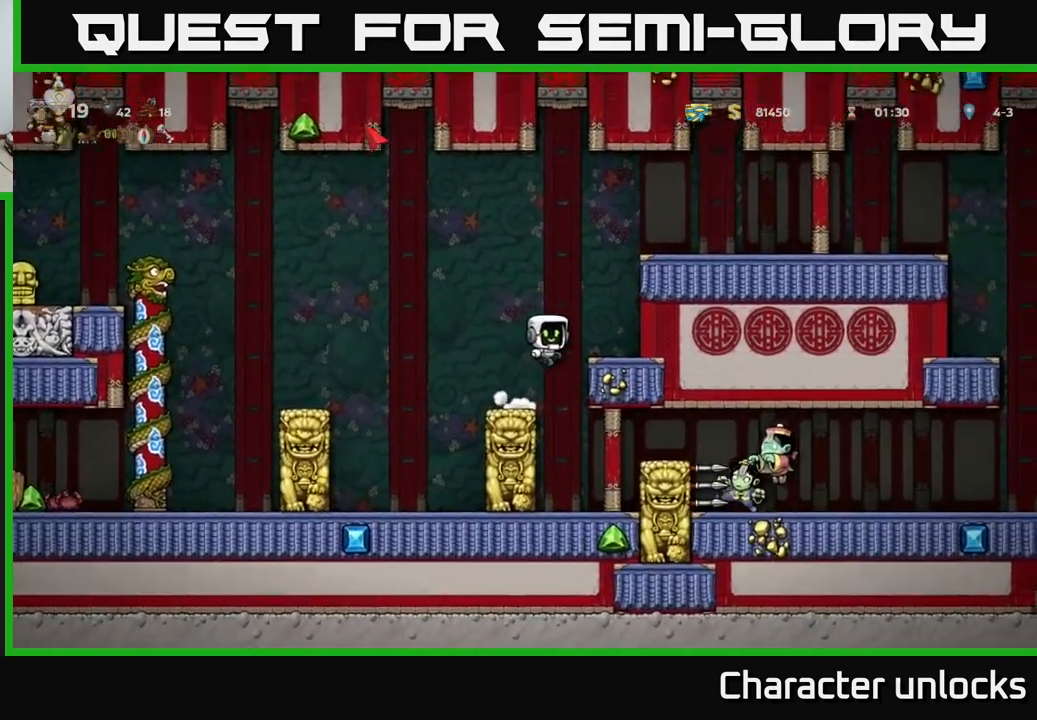
{"buttons": [], "left_stick": "center", "events": [[150, "A", "up"], [216, "DPAD_RIGHT", "up"]]}
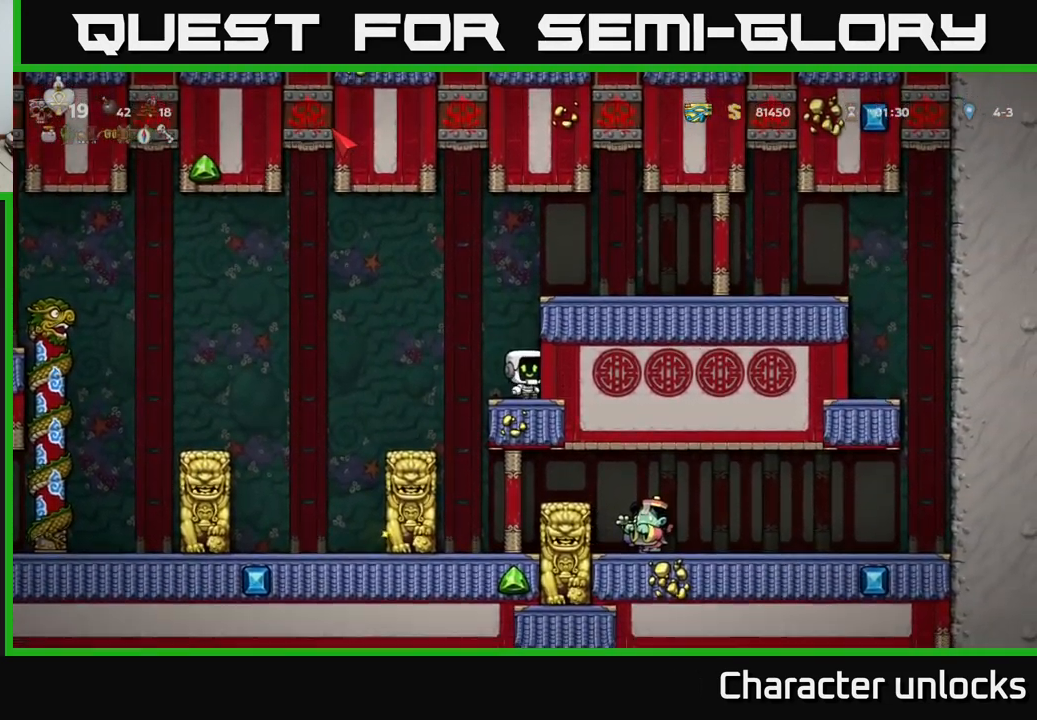
{"buttons": [], "left_stick": "center", "events": [[33, "A", "down"], [233, "A", "up"]]}
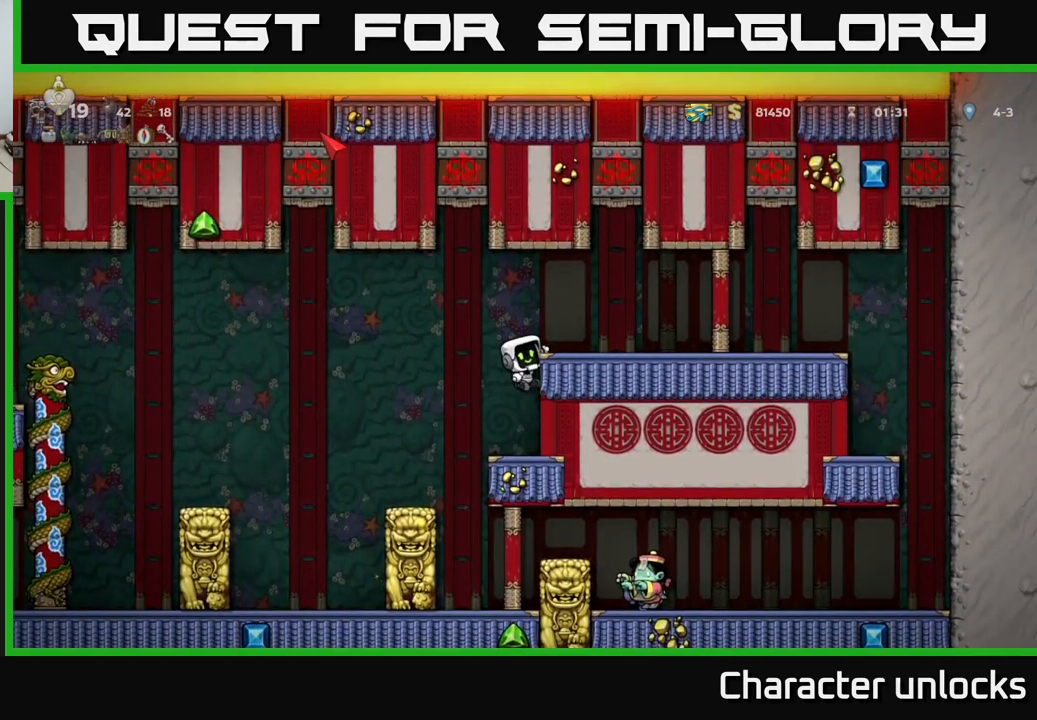
{"buttons": [], "left_stick": "center", "events": []}
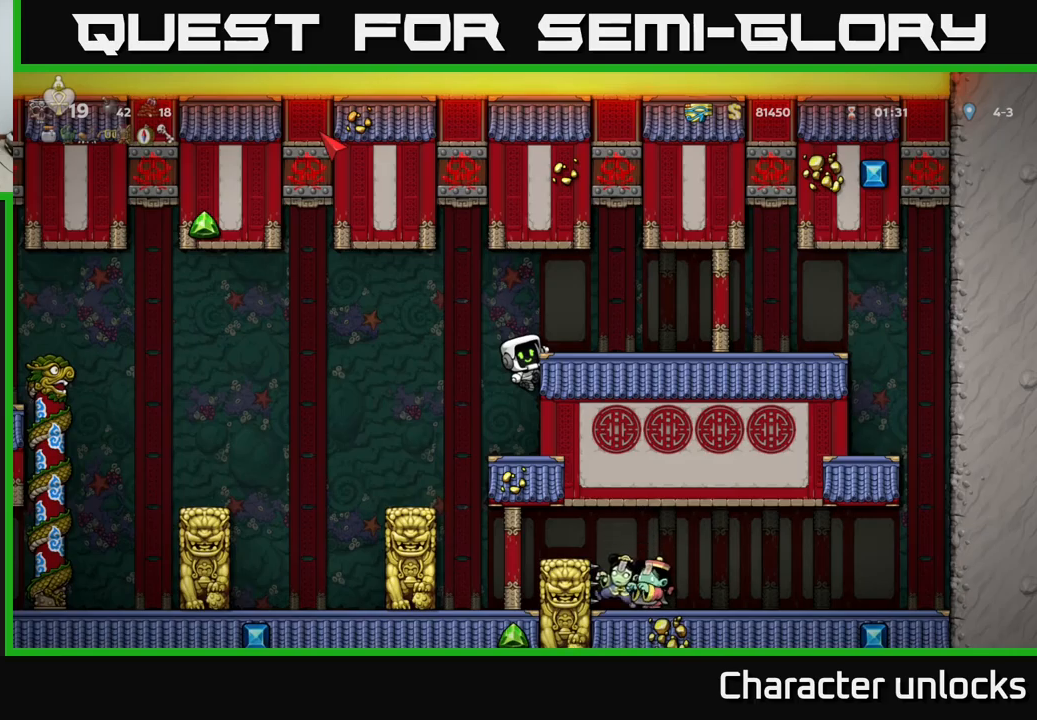
{"buttons": ["A", "DPAD_LEFT"], "left_stick": "center", "events": [[50, "DPAD_DOWN", "down"], [67, "A", "down"], [167, "DPAD_DOWN", "up"], [183, "A", "up"], [433, "DPAD_LEFT", "down"], [483, "A", "down"]]}
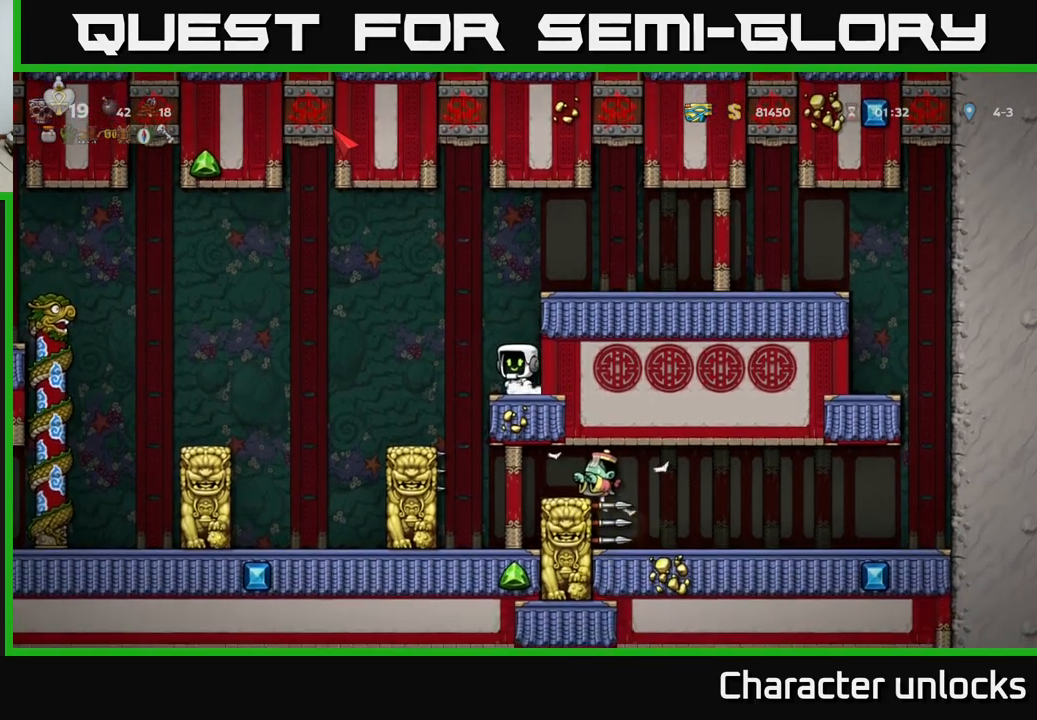
{"buttons": ["DPAD_LEFT"], "left_stick": "center", "events": [[450, "A", "up"]]}
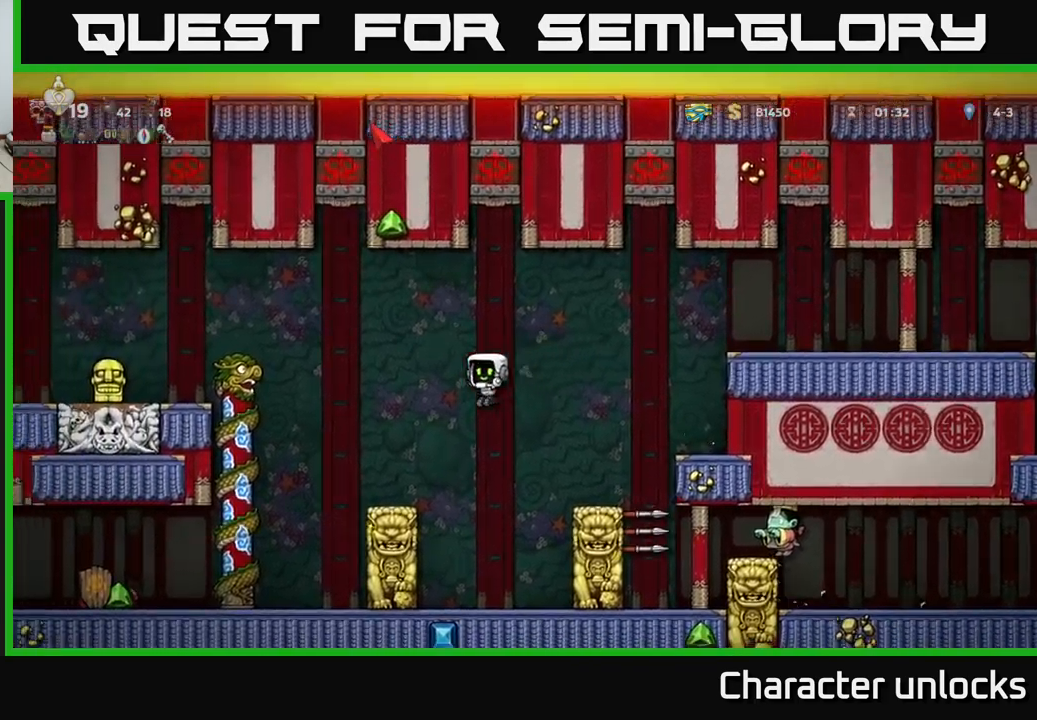
{"buttons": [], "left_stick": "center", "events": [[100, "DPAD_LEFT", "up"]]}
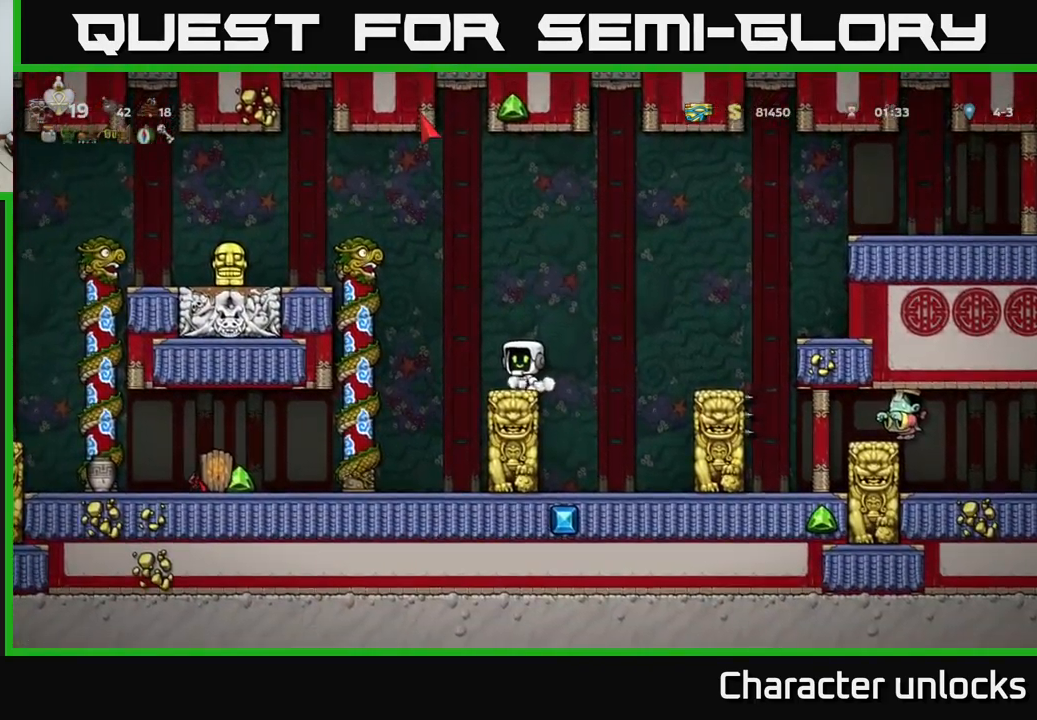
{"buttons": ["DPAD_LEFT"], "left_stick": "center", "events": [[133, "DPAD_LEFT", "down"], [233, "A", "down"], [433, "A", "up"]]}
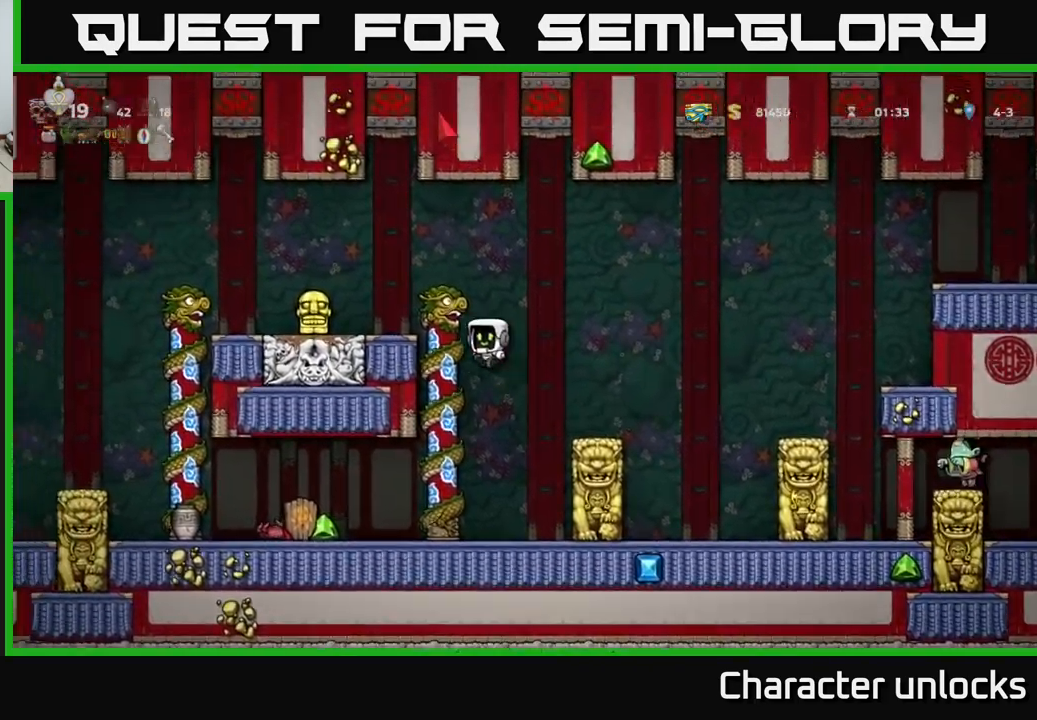
{"buttons": [], "left_stick": "center", "events": [[33, "DPAD_UP", "down"], [67, "DPAD_LEFT", "up"], [133, "DPAD_UP", "up"], [333, "DPAD_UP", "down"], [400, "R1", "down"], [467, "DPAD_UP", "up"], [467, "R1", "up"]]}
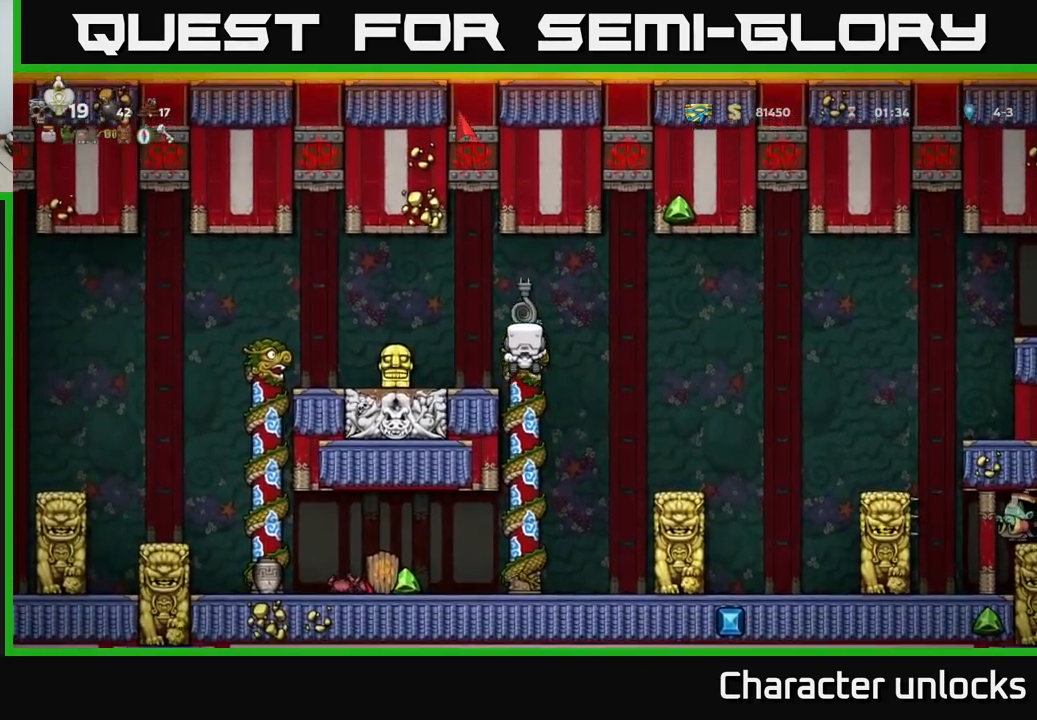
{"buttons": ["DPAD_RIGHT"], "left_stick": "center", "events": [[33, "DPAD_DOWN", "down"], [217, "DPAD_DOWN", "up"], [233, "DPAD_RIGHT", "down"], [250, "A", "down"], [350, "A", "up"]]}
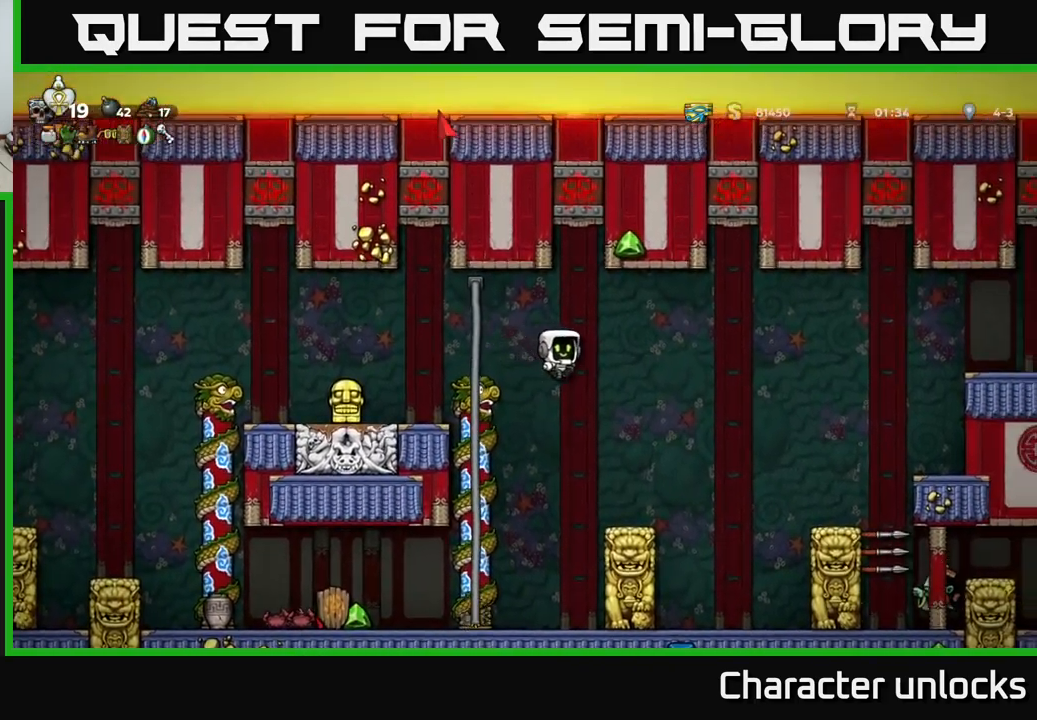
{"buttons": ["DPAD_RIGHT"], "left_stick": "center", "events": [[33, "DPAD_RIGHT", "up"], [433, "DPAD_RIGHT", "down"]]}
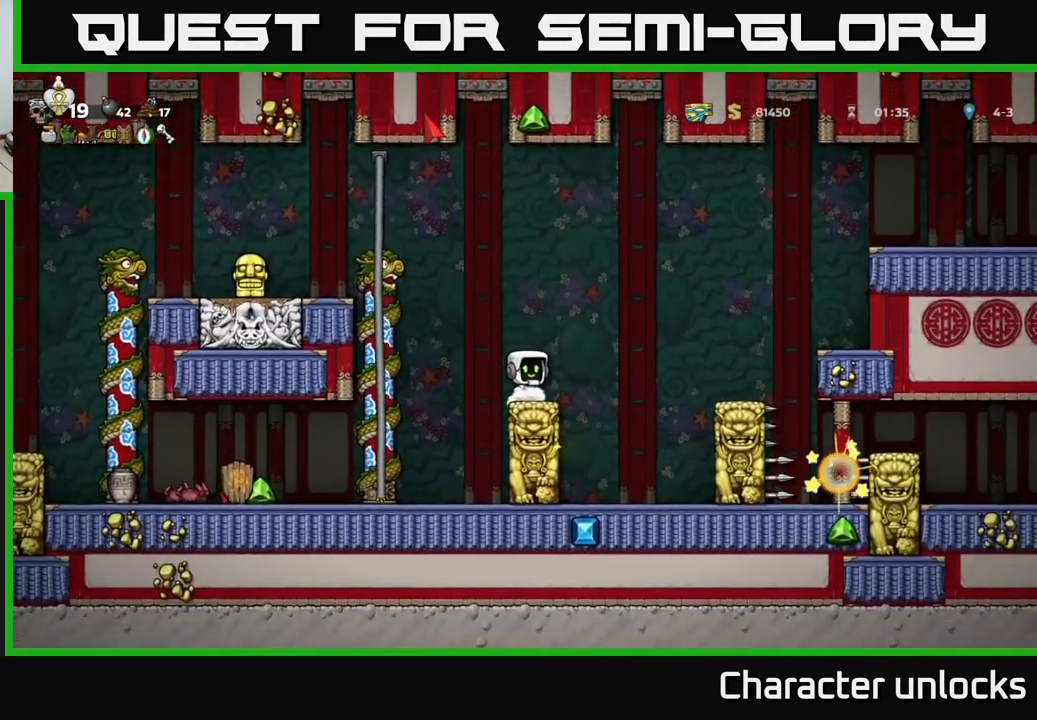
{"buttons": [], "left_stick": "center", "events": [[67, "A", "down"], [317, "A", "up"], [417, "DPAD_RIGHT", "up"]]}
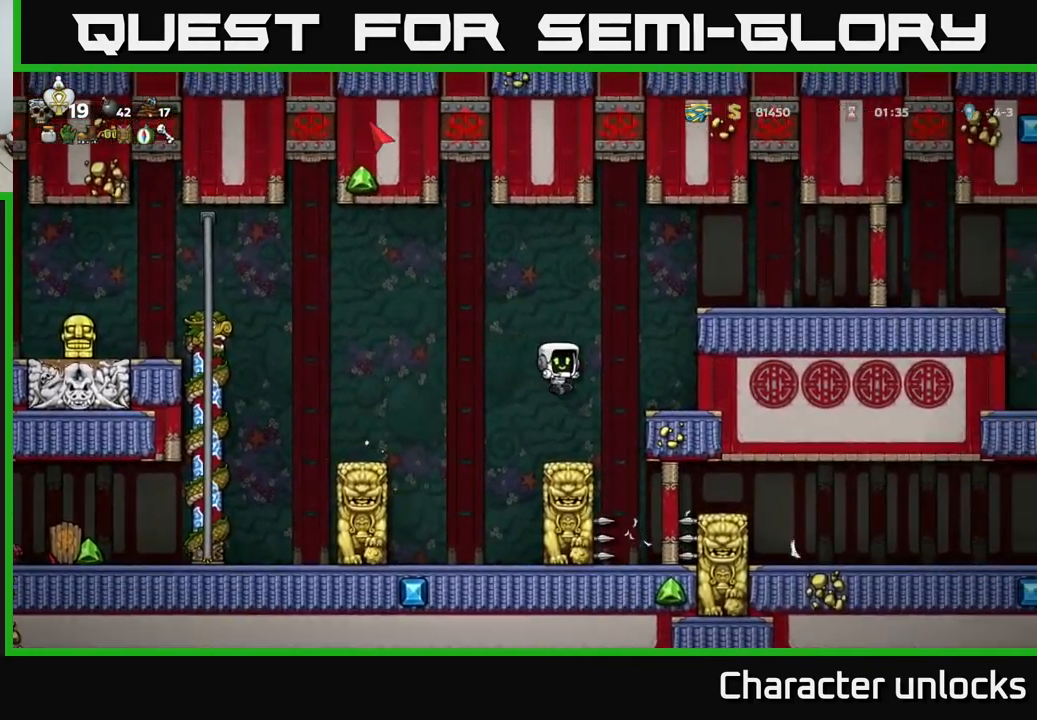
{"buttons": ["DPAD_UP"], "left_stick": "center", "events": [[300, "A", "down"], [300, "DPAD_UP", "down"], [433, "A", "up"]]}
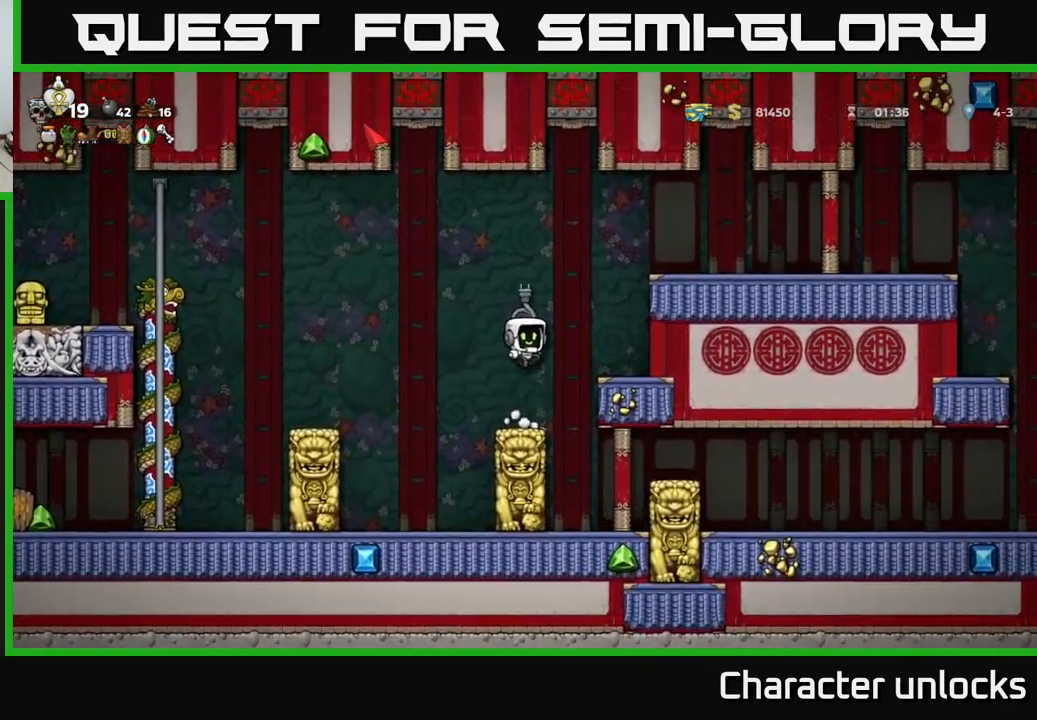
{"buttons": ["A", "DPAD_LEFT"], "left_stick": "center", "events": [[50, "DPAD_UP", "up"], [300, "DPAD_LEFT", "down"], [416, "A", "down"]]}
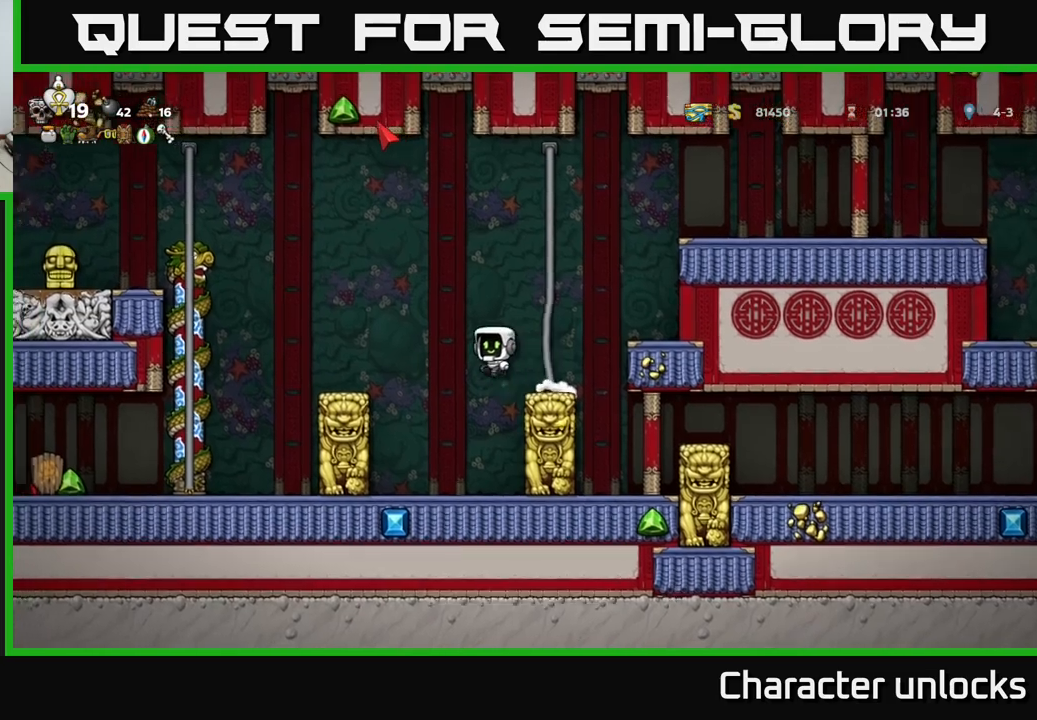
{"buttons": [], "left_stick": "center"}
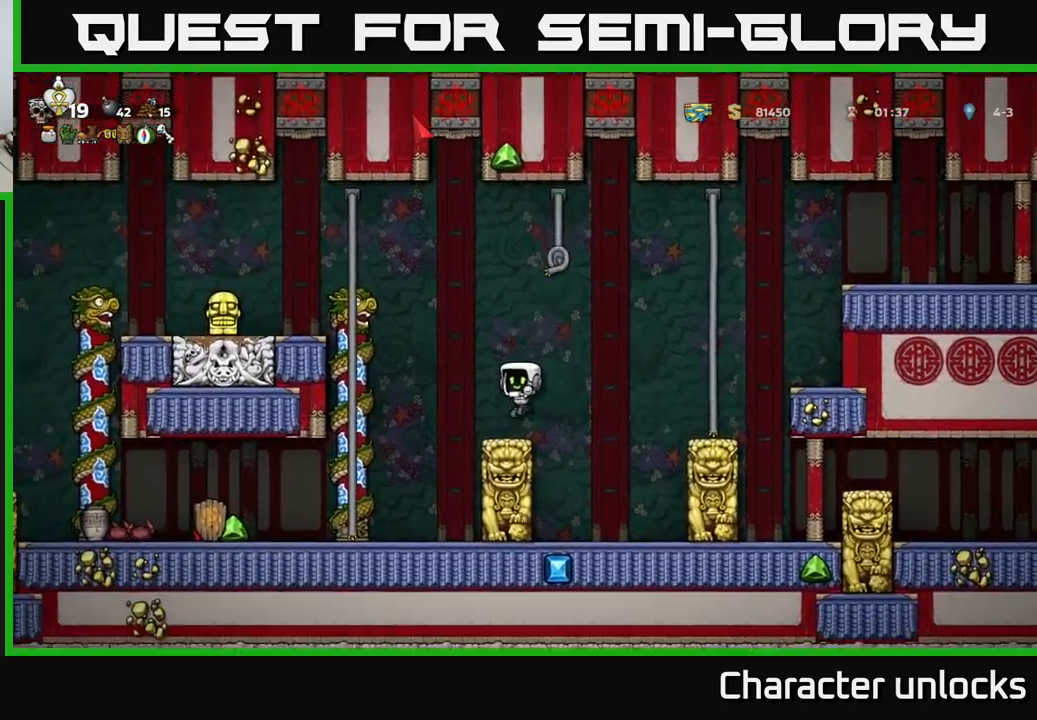
{"buttons": ["A", "DPAD_UP", "DPAD_RIGHT"], "left_stick": "center", "events": [[350, "A", "down"], [417, "DPAD_RIGHT", "down"], [434, "DPAD_UP", "down"]]}
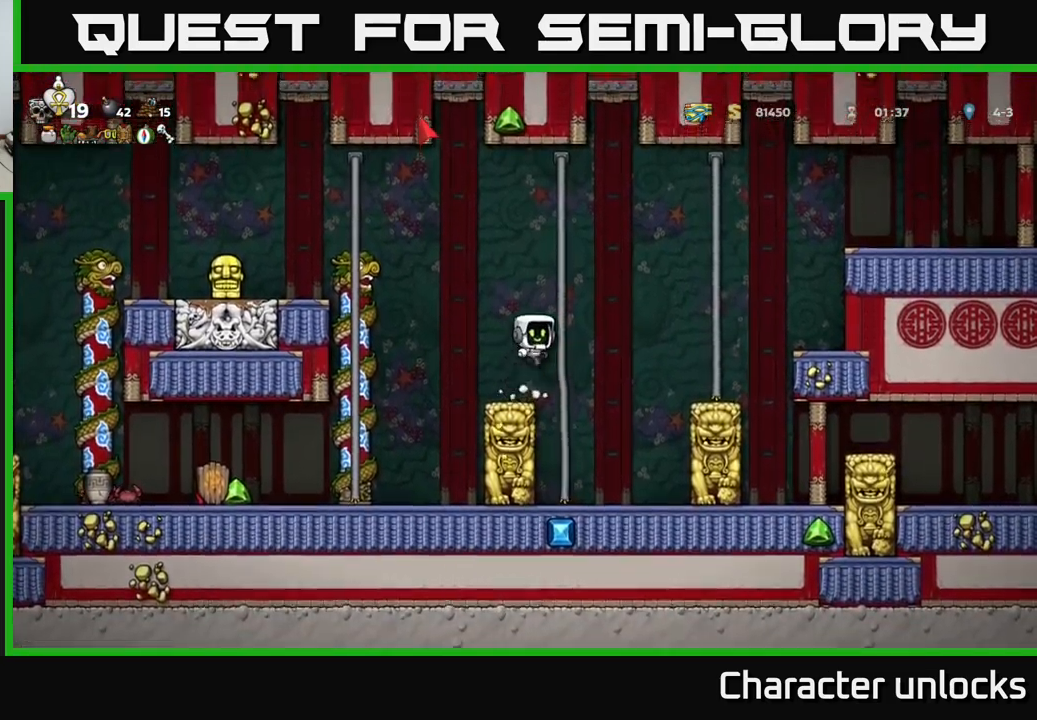
{"buttons": ["DPAD_UP", "DPAD_RIGHT"], "left_stick": "center", "events": [[17, "A", "up"], [17, "DPAD_RIGHT", "up"], [134, "DPAD_RIGHT", "down"], [134, "DPAD_UP", "up"], [167, "A", "down"], [467, "DPAD_UP", "down"], [484, "A", "up"]]}
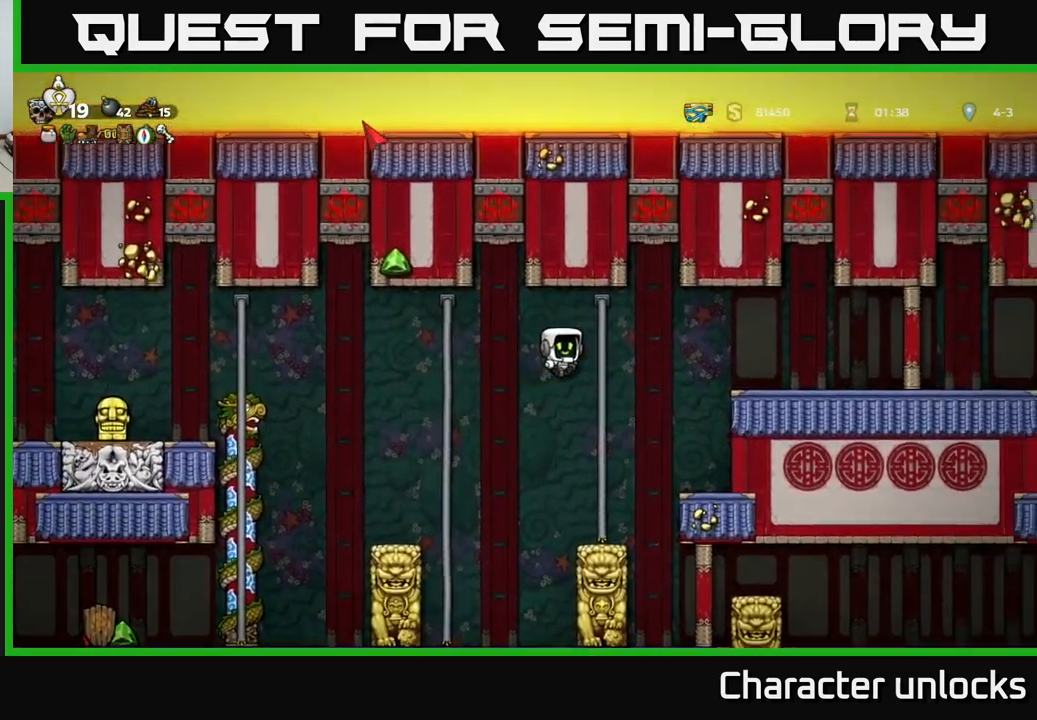
{"buttons": ["DPAD_LEFT"], "left_stick": "center", "events": [[50, "DPAD_RIGHT", "up"], [367, "L1", "down"], [467, "L1", "up"], [484, "DPAD_UP", "up"], [500, "DPAD_LEFT", "down"]]}
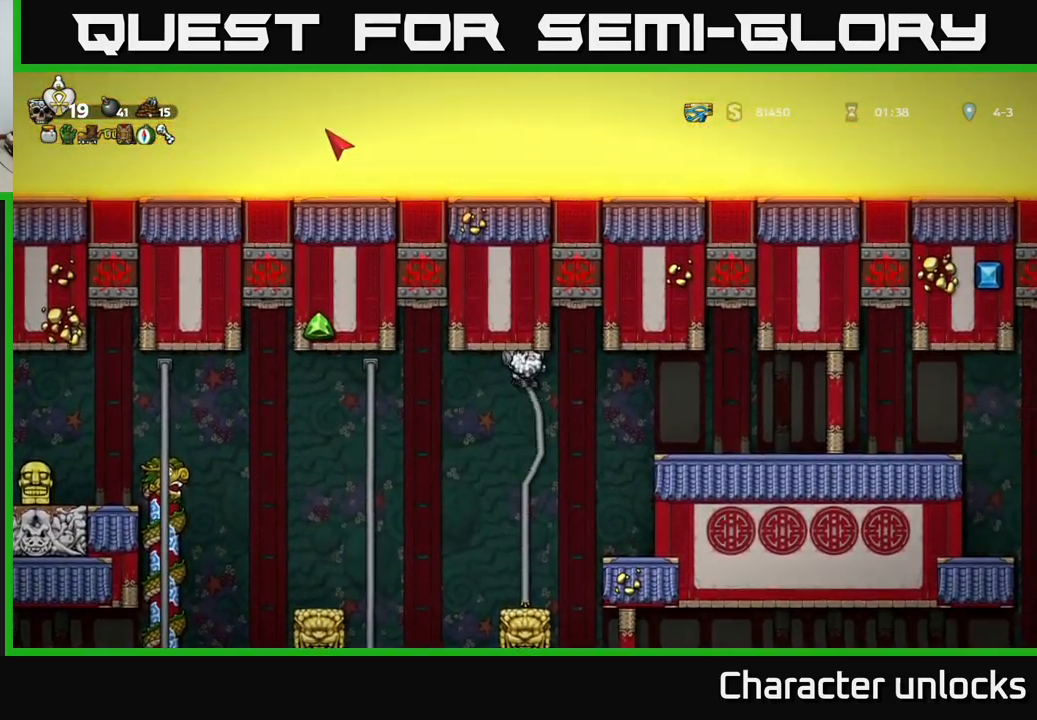
{"buttons": ["DPAD_UP", "DPAD_LEFT"], "left_stick": "center", "events": [[34, "A", "down"], [200, "A", "up"], [450, "DPAD_UP", "down"]]}
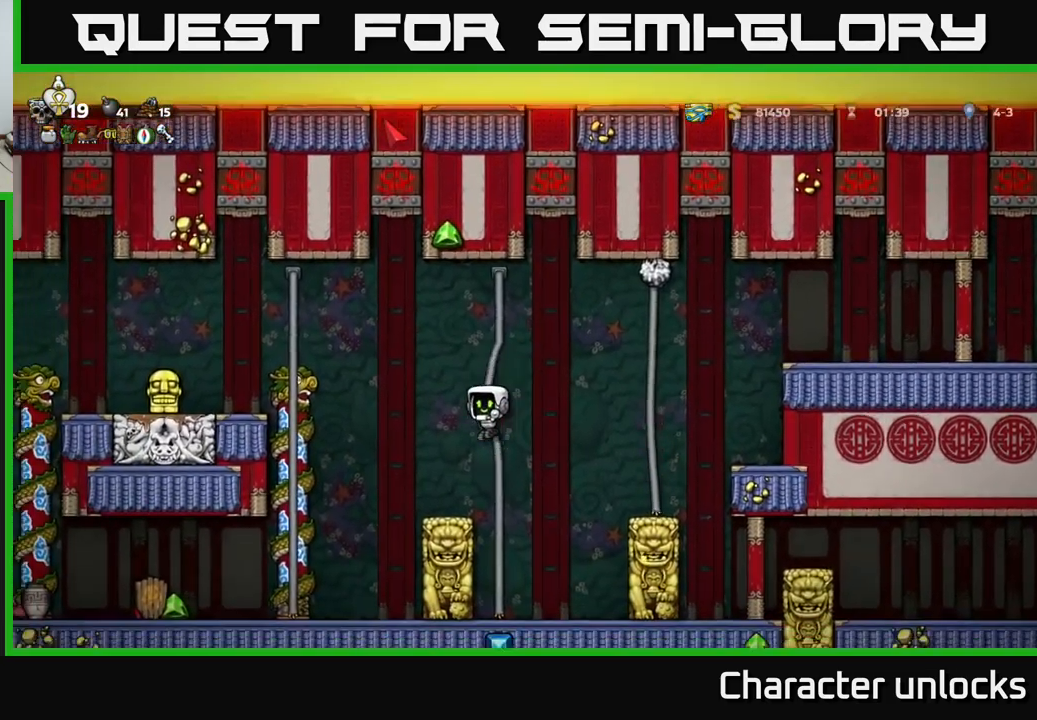
{"buttons": ["A", "DPAD_UP", "DPAD_LEFT"], "left_stick": "center", "events": [[117, "A", "down"], [134, "DPAD_UP", "up"], [450, "DPAD_UP", "down"]]}
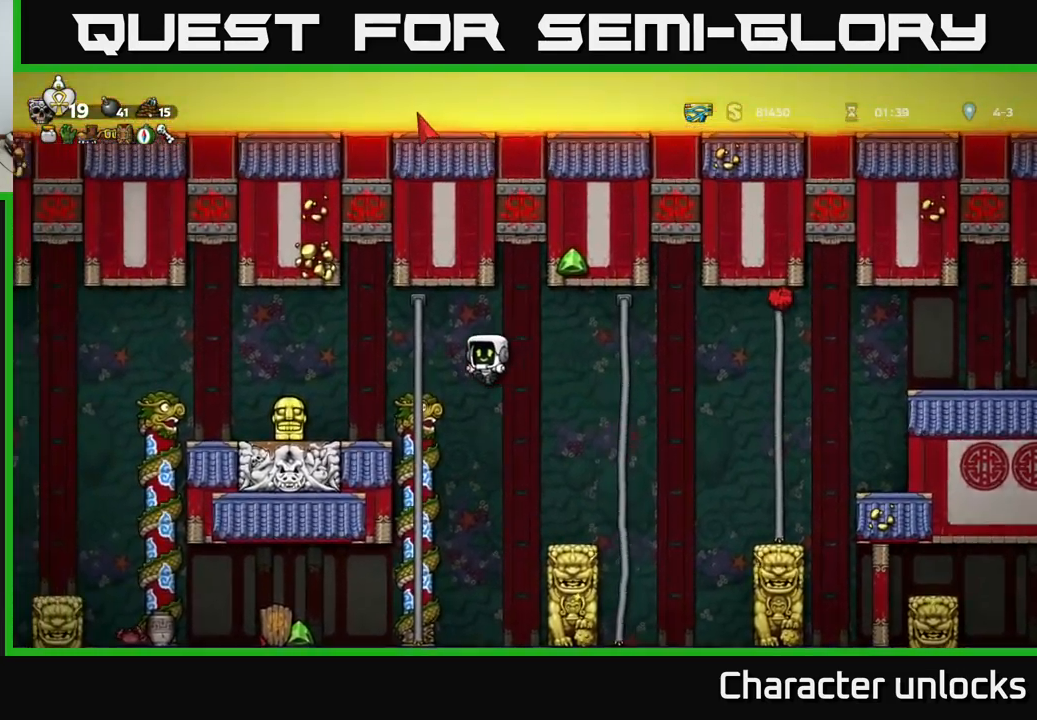
{"buttons": ["L1", "DPAD_UP"], "left_stick": "center", "events": [[84, "DPAD_LEFT", "up"], [100, "A", "up"], [500, "L1", "down"]]}
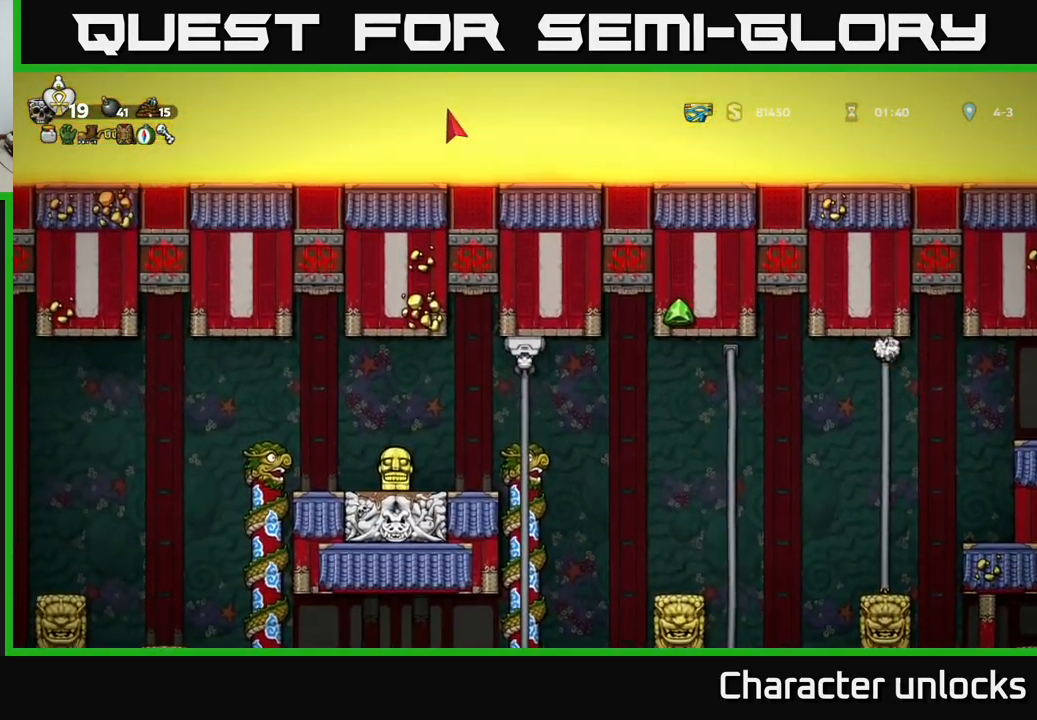
{"buttons": ["DPAD_RIGHT"], "left_stick": "center", "events": [[117, "L1", "up"], [150, "DPAD_UP", "up"], [234, "DPAD_RIGHT", "down"], [284, "A", "down"], [450, "A", "up"]]}
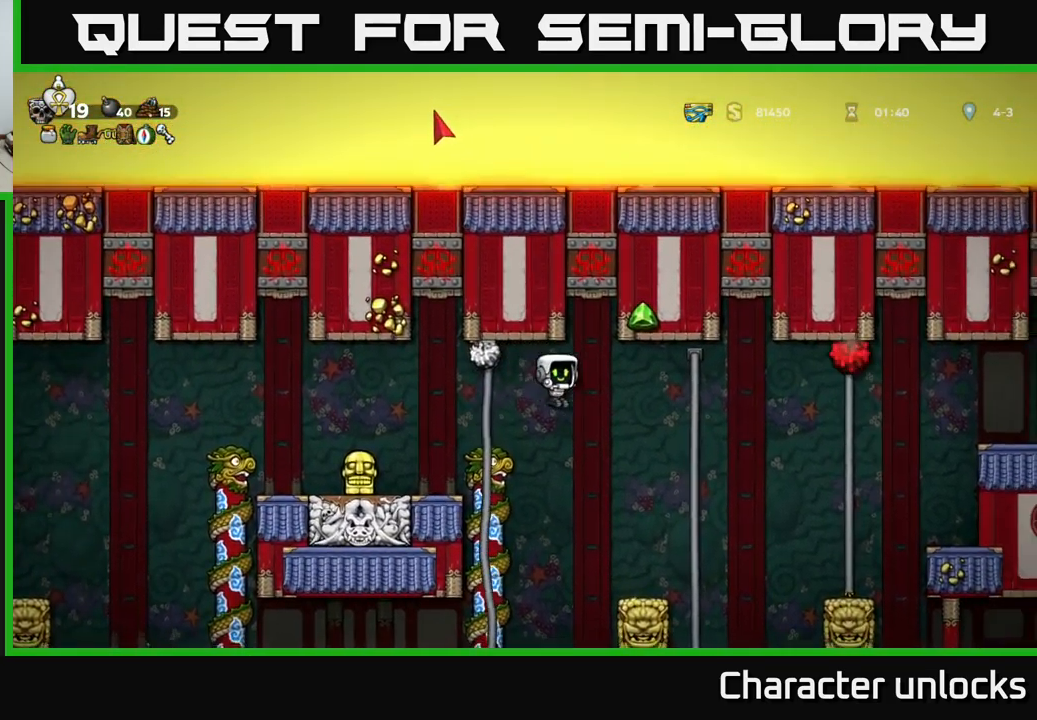
{"buttons": ["DPAD_UP"], "left_stick": "center", "events": [[234, "DPAD_UP", "down"], [250, "DPAD_RIGHT", "up"]]}
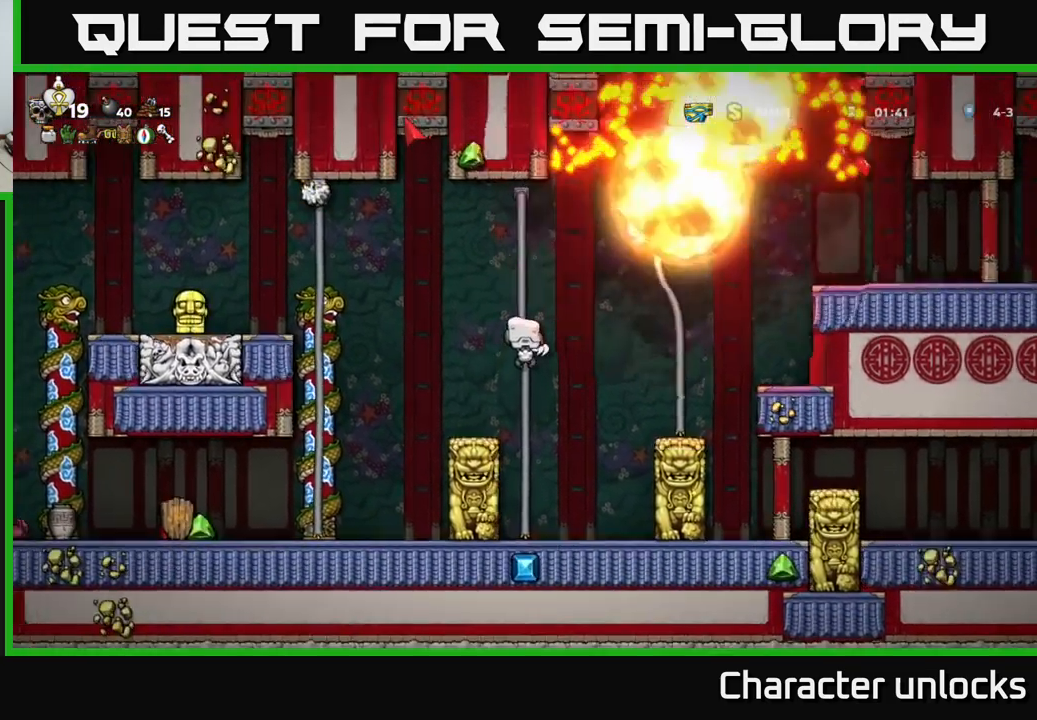
{"buttons": ["DPAD_UP"], "left_stick": "center", "events": []}
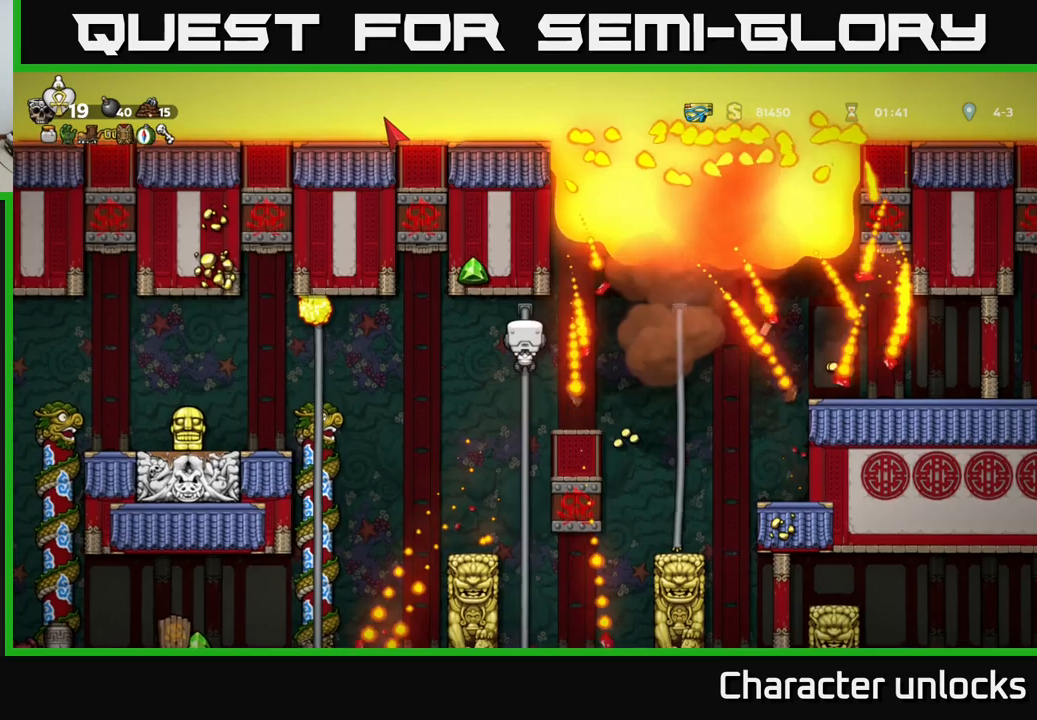
{"buttons": [], "left_stick": "center", "events": [[350, "DPAD_UP", "up"]]}